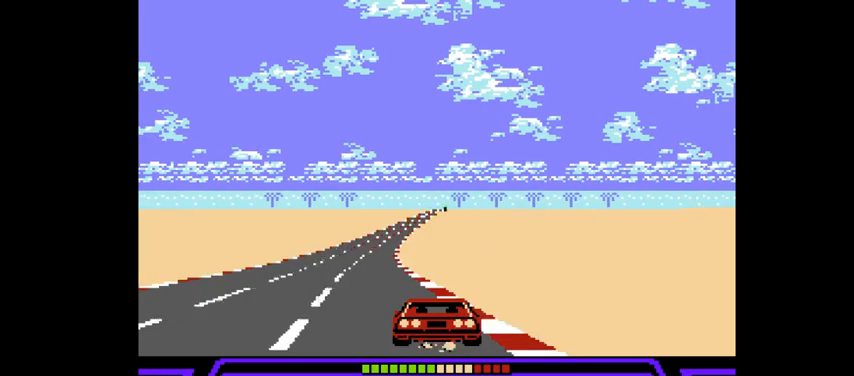
Gameplay with a controller (PlayStation layout); each line is a JSON object with the inputs held at the frame after it. "events" lists button and stick changes between this image and that frame as [ms after this image, input, new state], when the widget could be followed in between. Not read: L1 L3 R2 R3 left_stick.
{"buttons": ["CIRCLE", "DPAD_UP"], "right_stick": "center", "events": []}
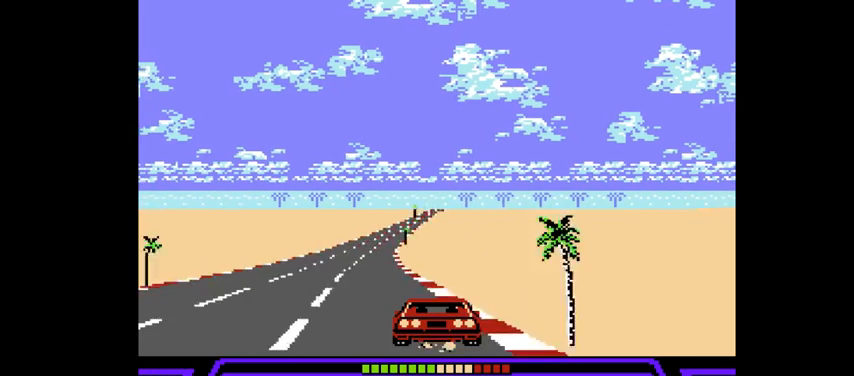
{"buttons": ["CIRCLE", "DPAD_UP"], "right_stick": "center", "events": []}
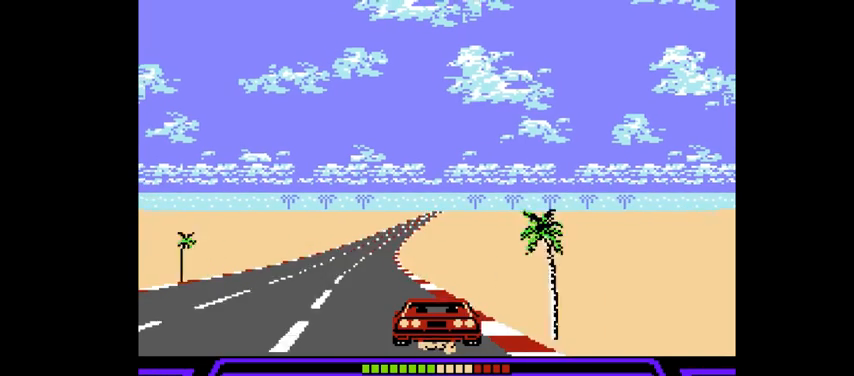
{"buttons": ["CIRCLE", "DPAD_UP"], "right_stick": "center", "events": []}
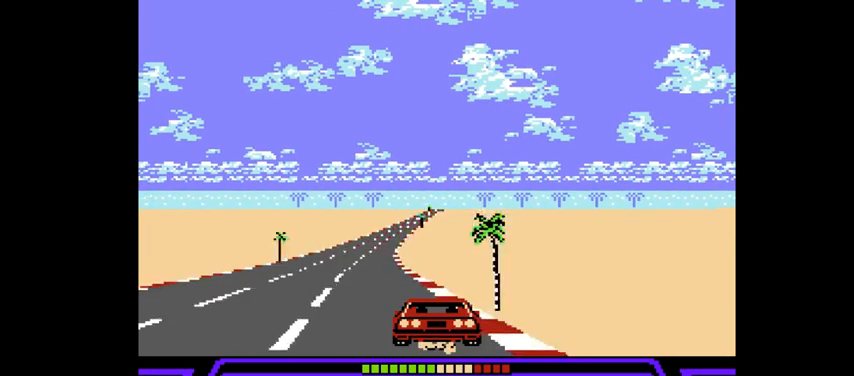
{"buttons": ["CIRCLE", "DPAD_UP"], "right_stick": "center", "events": []}
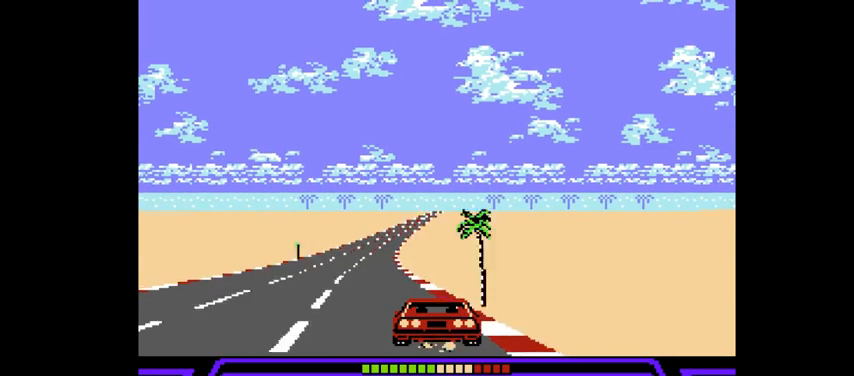
{"buttons": ["CIRCLE", "DPAD_UP"], "right_stick": "center", "events": []}
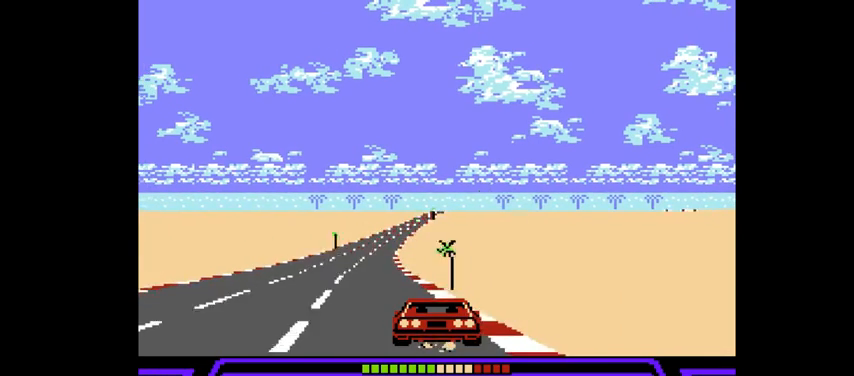
{"buttons": ["CIRCLE", "DPAD_UP"], "right_stick": "center", "events": []}
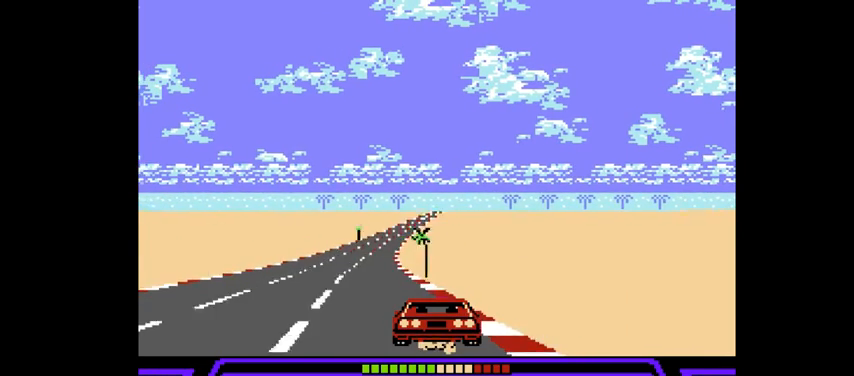
{"buttons": ["CIRCLE", "DPAD_UP"], "right_stick": "center", "events": []}
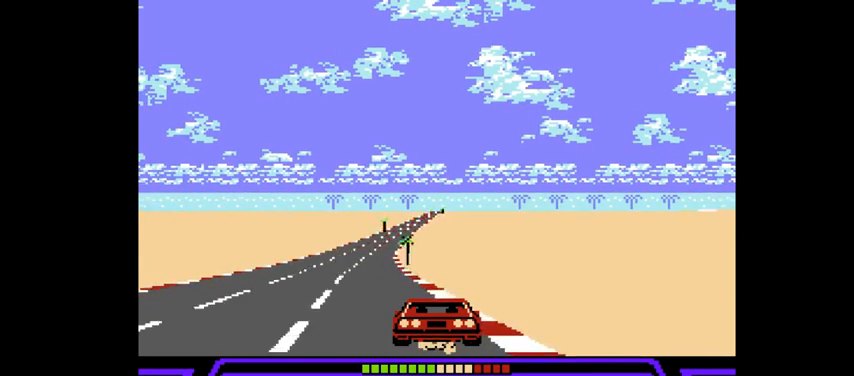
{"buttons": ["CIRCLE", "DPAD_UP"], "right_stick": "center", "events": []}
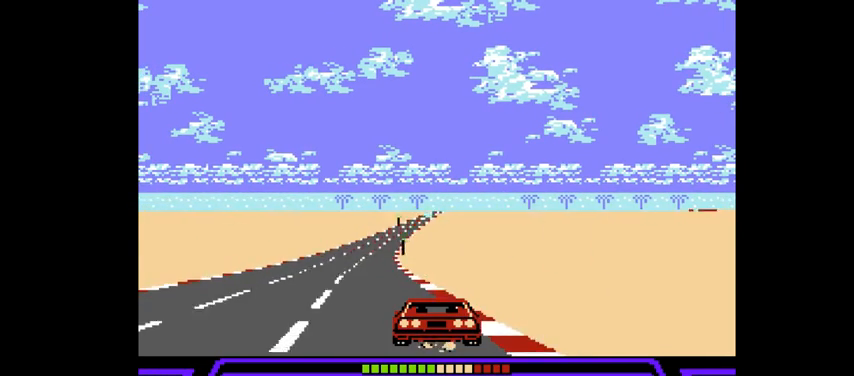
{"buttons": ["CIRCLE", "DPAD_UP"], "right_stick": "center", "events": []}
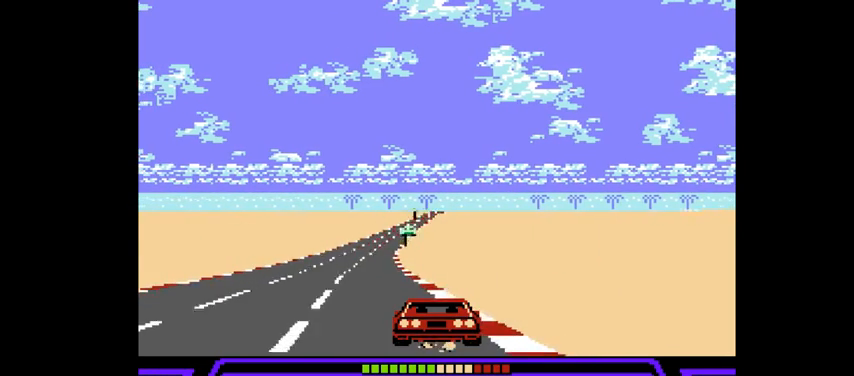
{"buttons": ["CIRCLE", "DPAD_UP", "DPAD_RIGHT"], "right_stick": "center", "events": [[467, "DPAD_RIGHT", "down"]]}
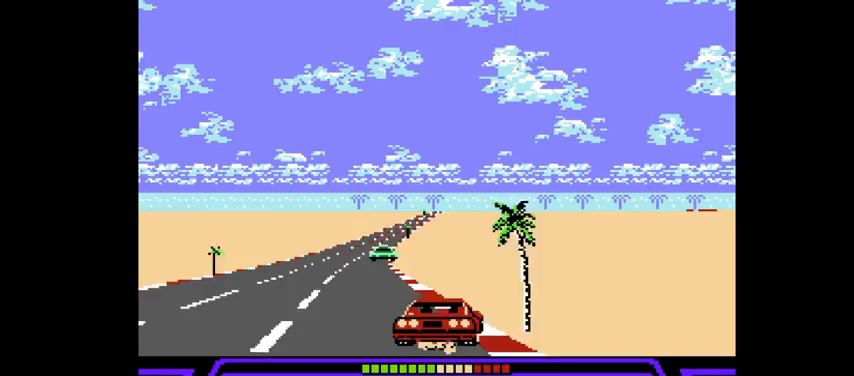
{"buttons": ["CIRCLE", "DPAD_UP", "DPAD_RIGHT"], "right_stick": "center", "events": []}
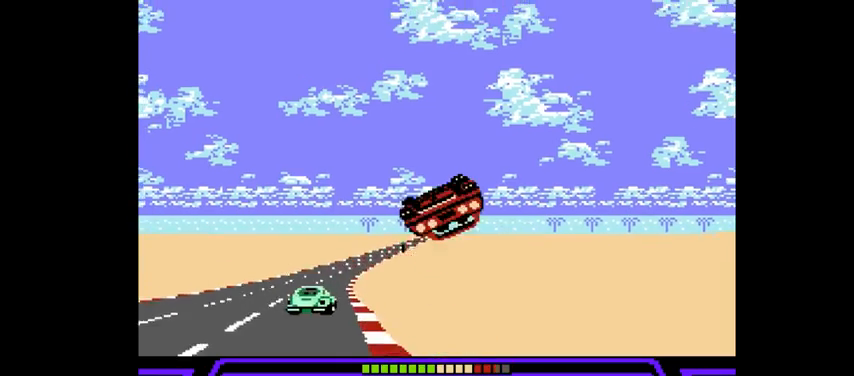
{"buttons": [], "right_stick": "center", "events": [[67, "DPAD_RIGHT", "up"], [167, "DPAD_UP", "up"], [433, "CIRCLE", "up"]]}